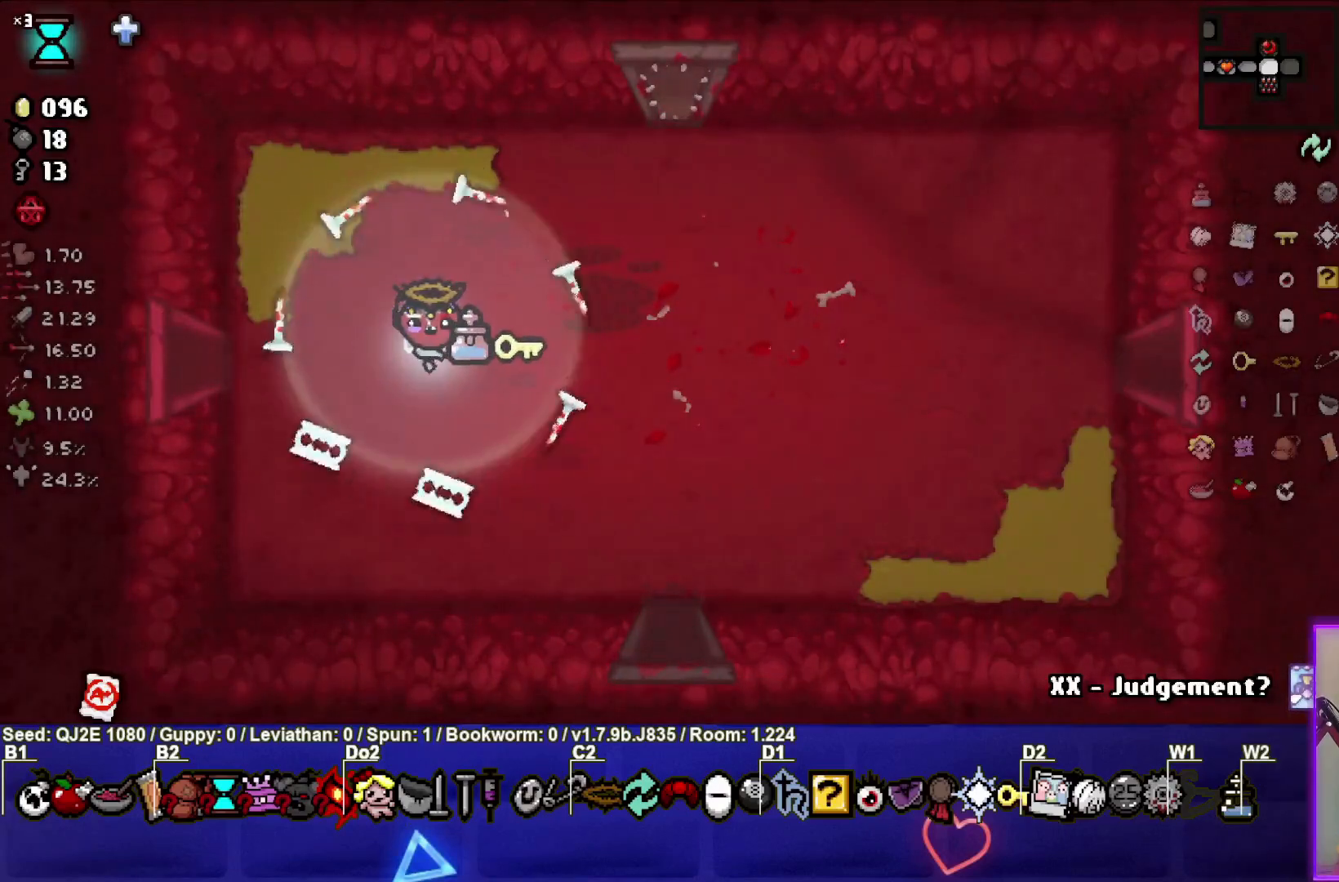
Gameplay with a controller (PlayStation layout); each line is a JSON object with the inputs held at the frame after it. "events" lists button and stick changes between this image and that frame as [ms after this image, input, new state], when the widget could be followed in between. Not read: right_stick.
{"buttons": [], "left_stick": "center", "events": [[167, "left_stick", "right"], [500, "left_stick", "center"]]}
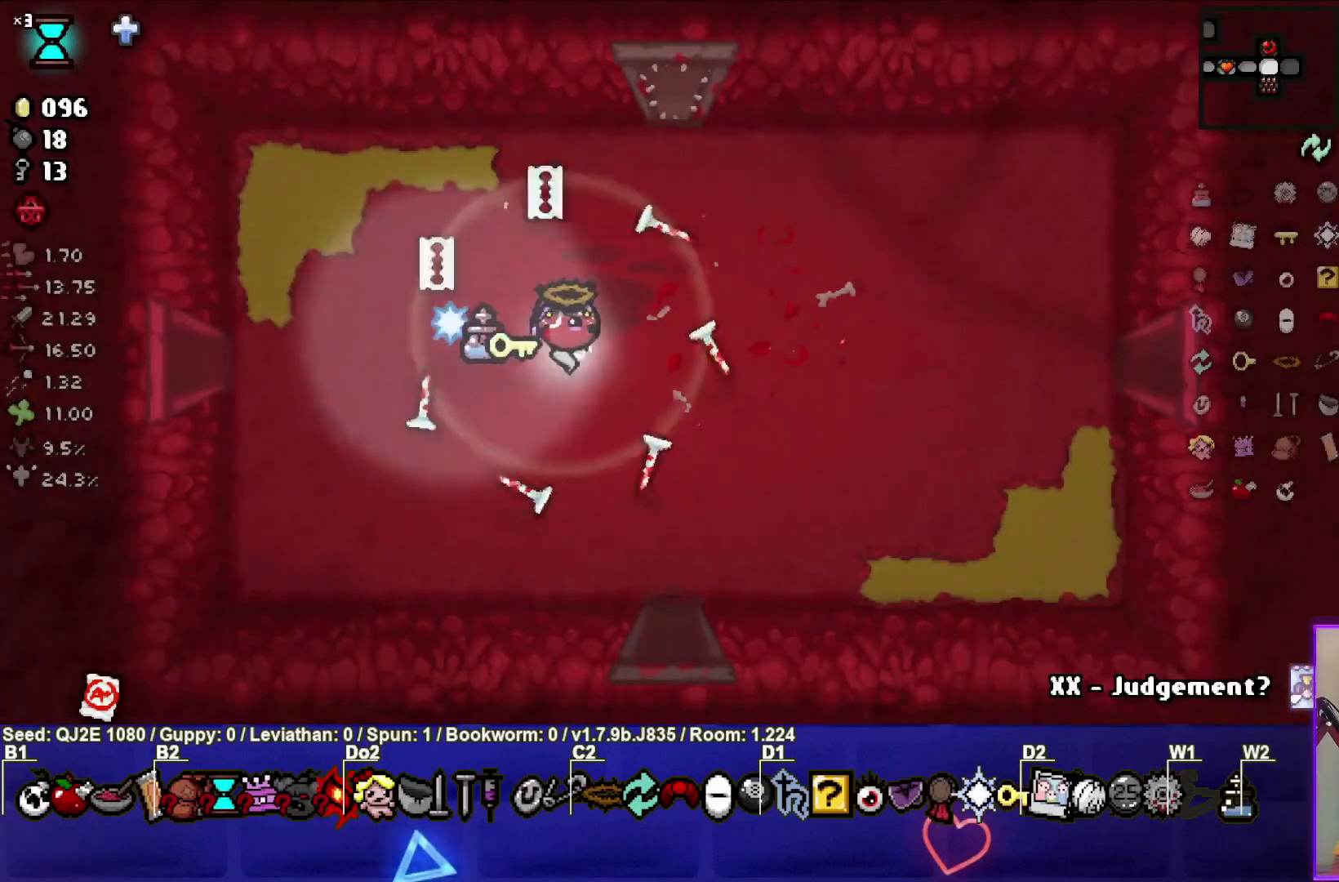
{"buttons": [], "left_stick": "left", "events": [[201, "left_stick", "left"]]}
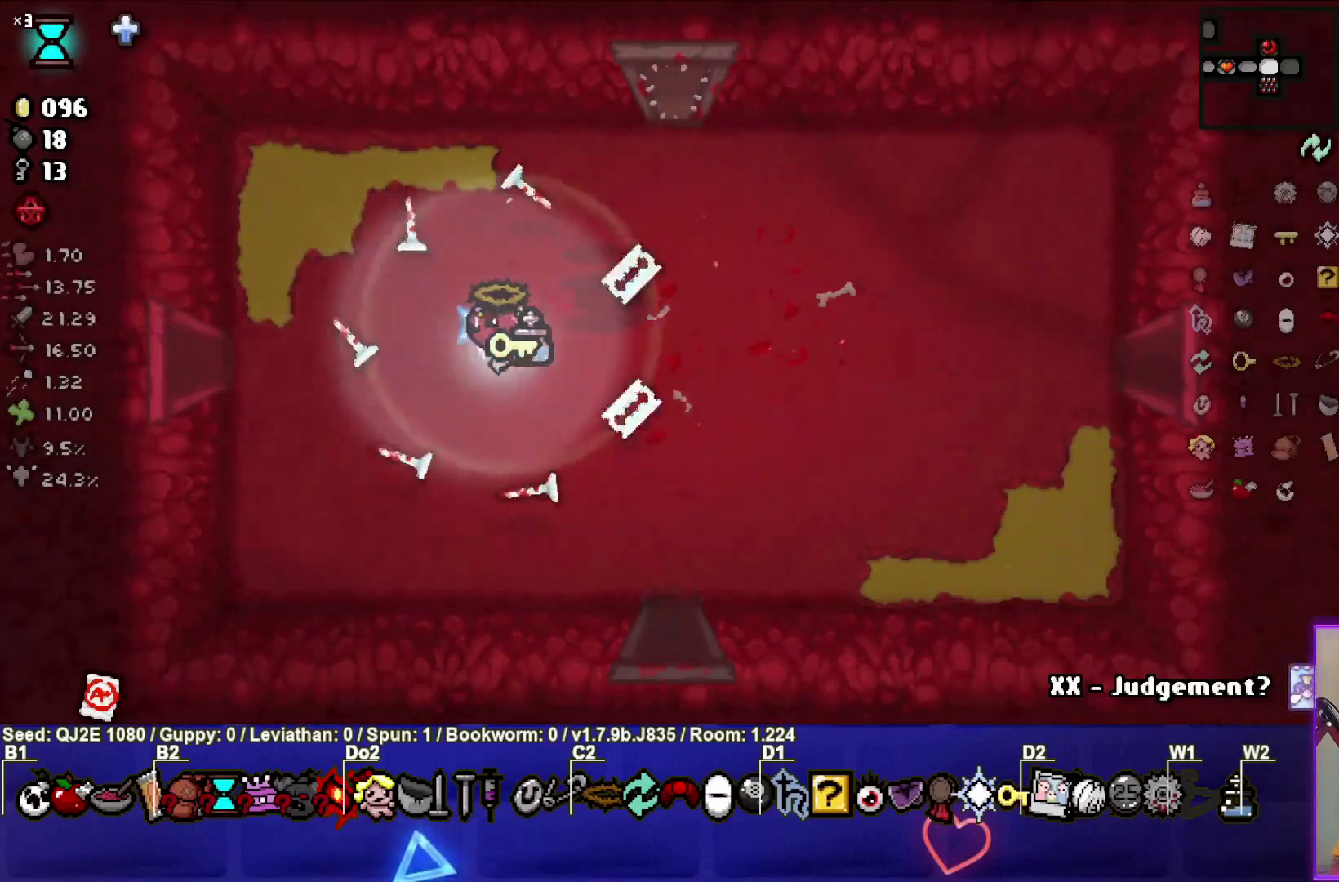
{"buttons": [], "left_stick": "center", "events": [[133, "left_stick", "right"], [233, "left_stick", "center"]]}
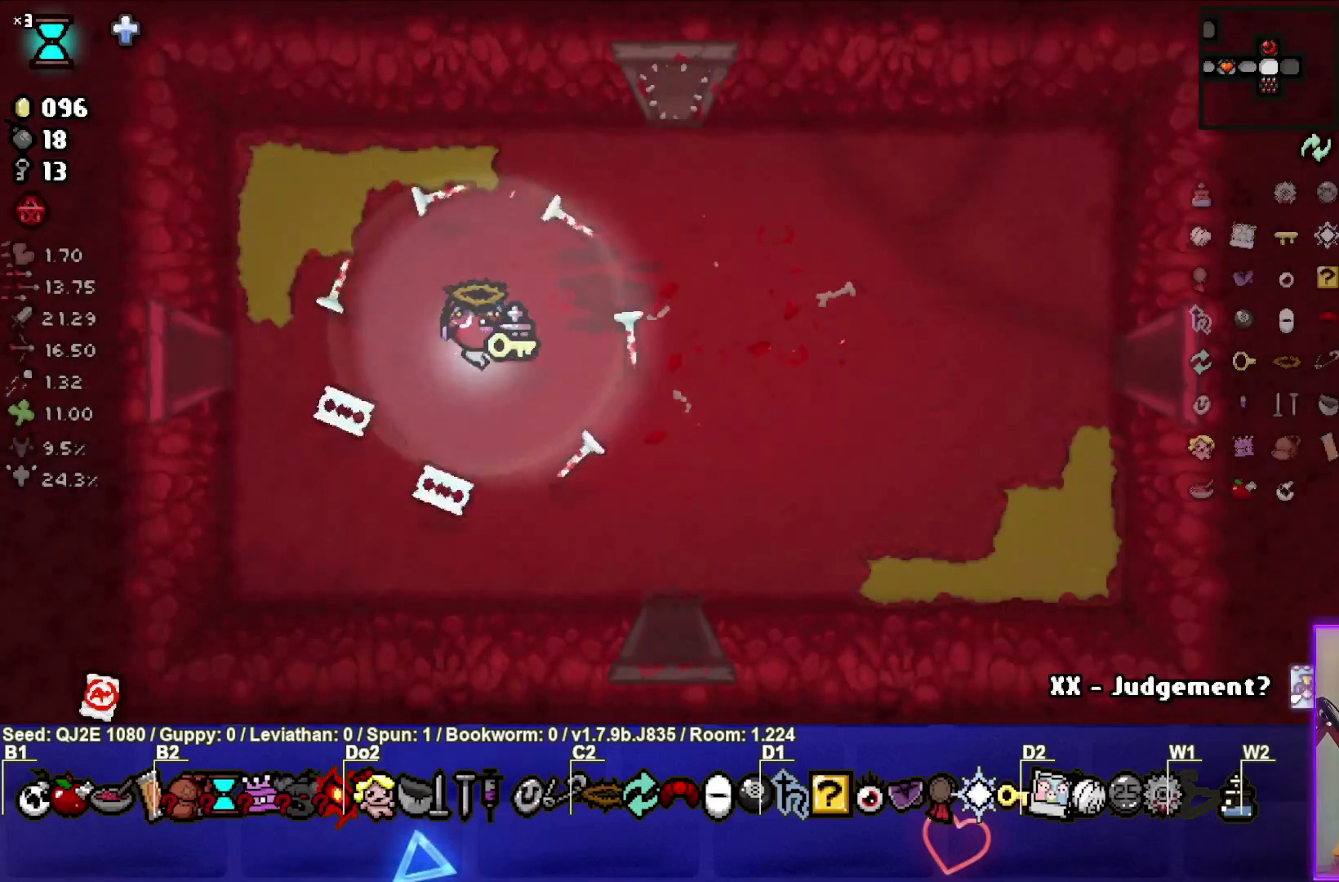
{"buttons": [], "left_stick": "center", "events": [[34, "left_stick", "right"], [100, "left_stick", "center"], [434, "left_stick", "right"], [501, "left_stick", "center"]]}
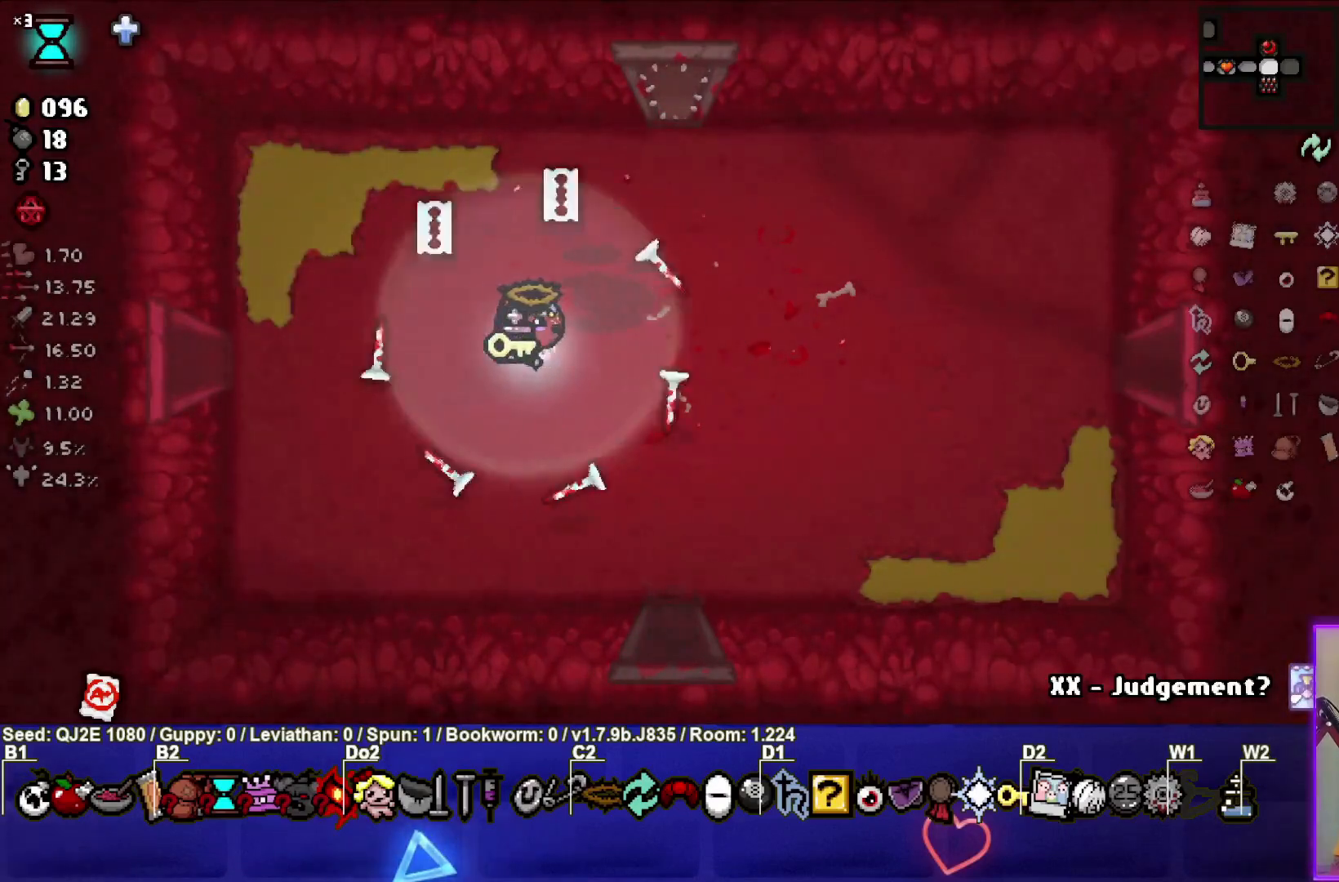
{"buttons": [], "left_stick": "right", "events": [[434, "left_stick", "right"]]}
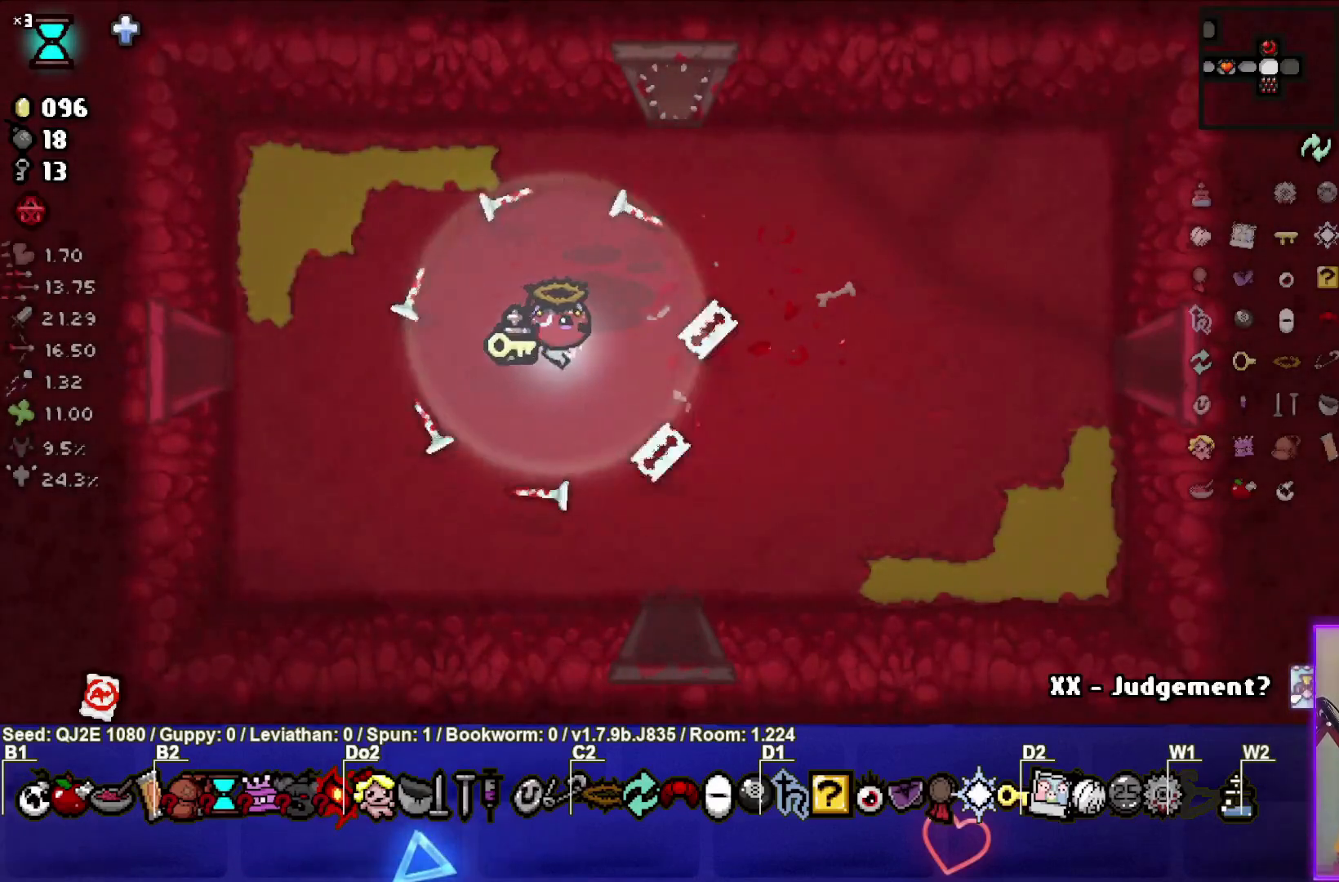
{"buttons": [], "left_stick": "center", "events": [[34, "left_stick", "center"]]}
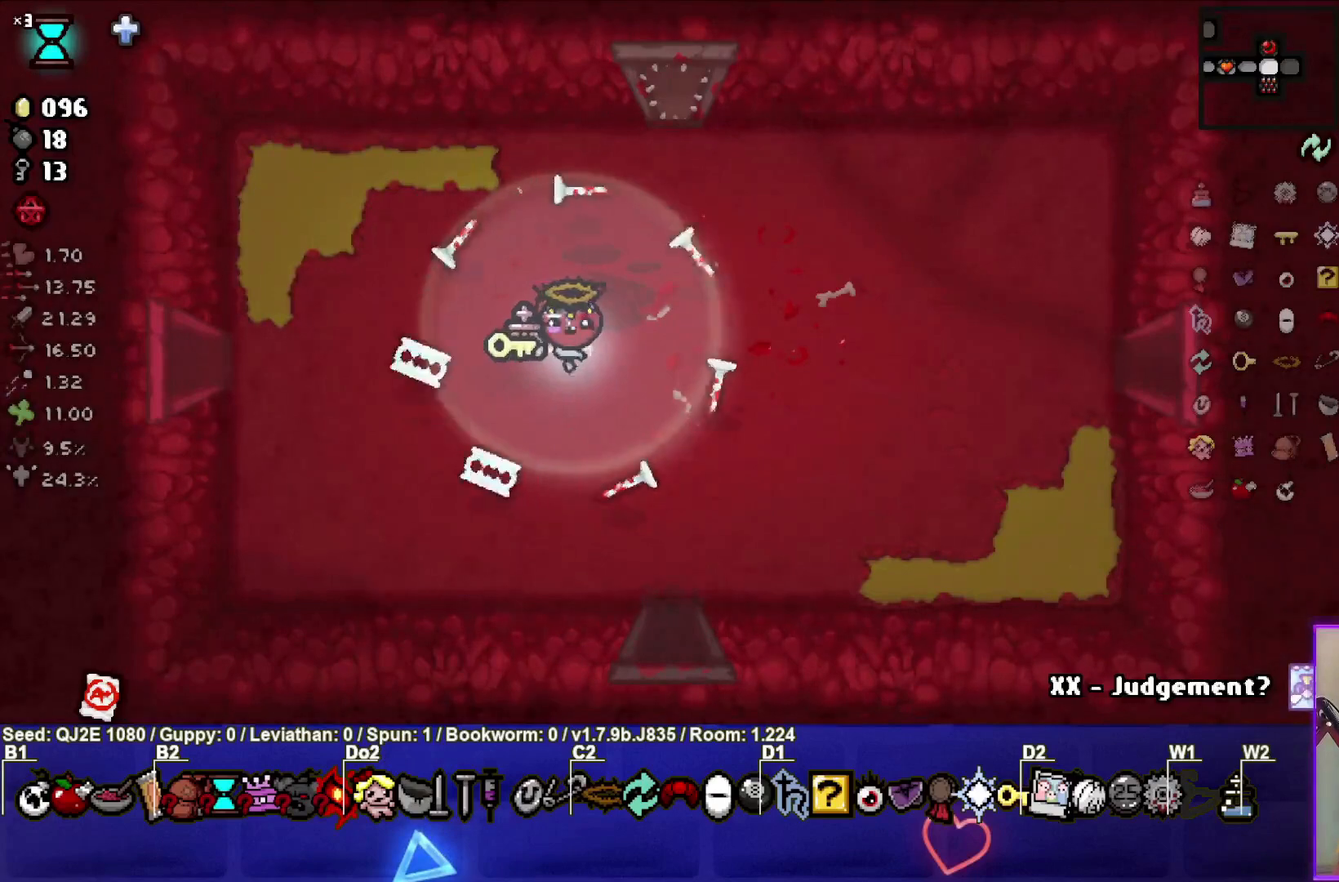
{"buttons": [], "left_stick": "center", "events": [[133, "left_stick", "right"], [267, "left_stick", "center"]]}
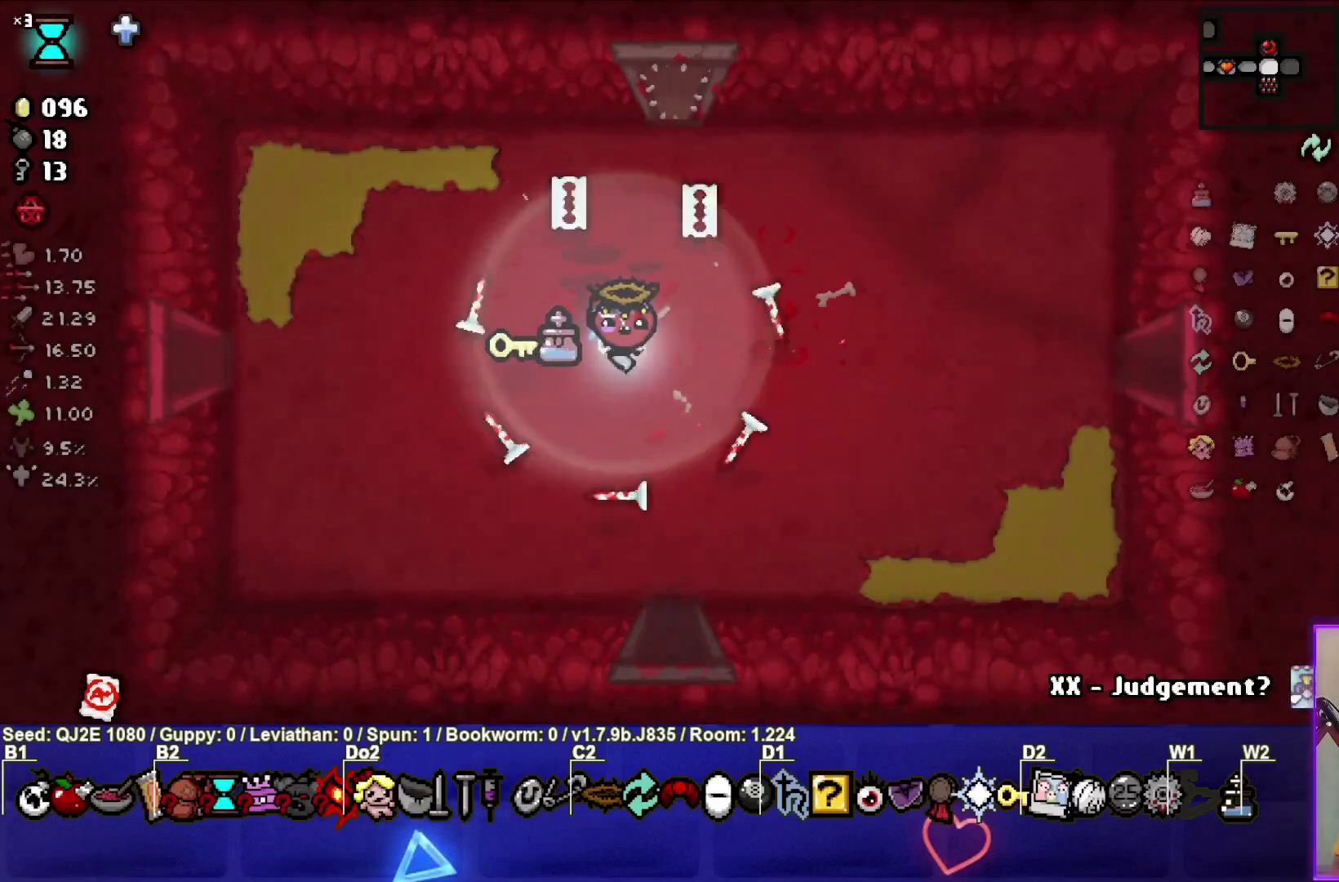
{"buttons": [], "left_stick": "center", "events": []}
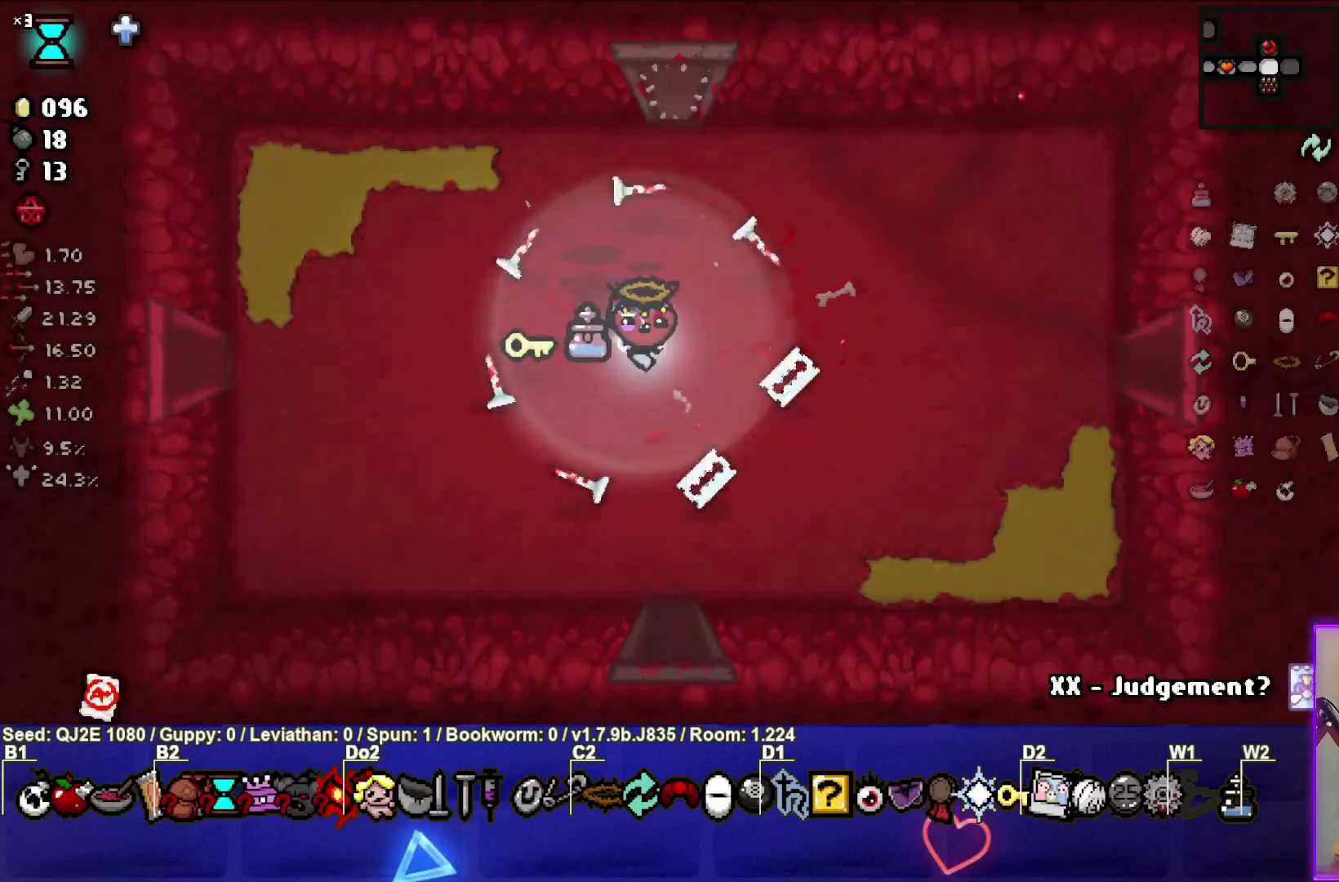
{"buttons": [], "left_stick": "center", "events": []}
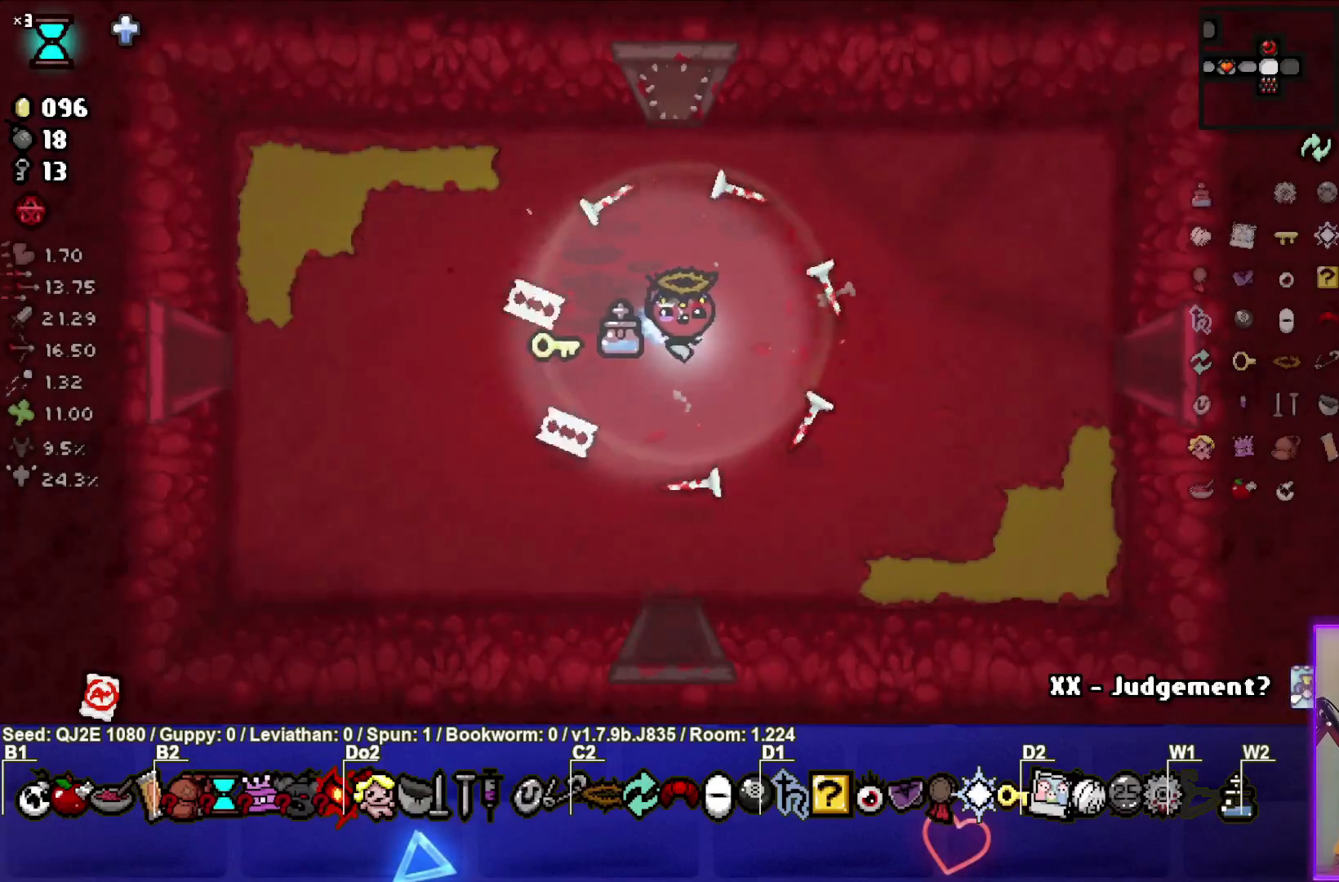
{"buttons": [], "left_stick": "center", "events": [[134, "left_stick", "right"], [301, "left_stick", "center"]]}
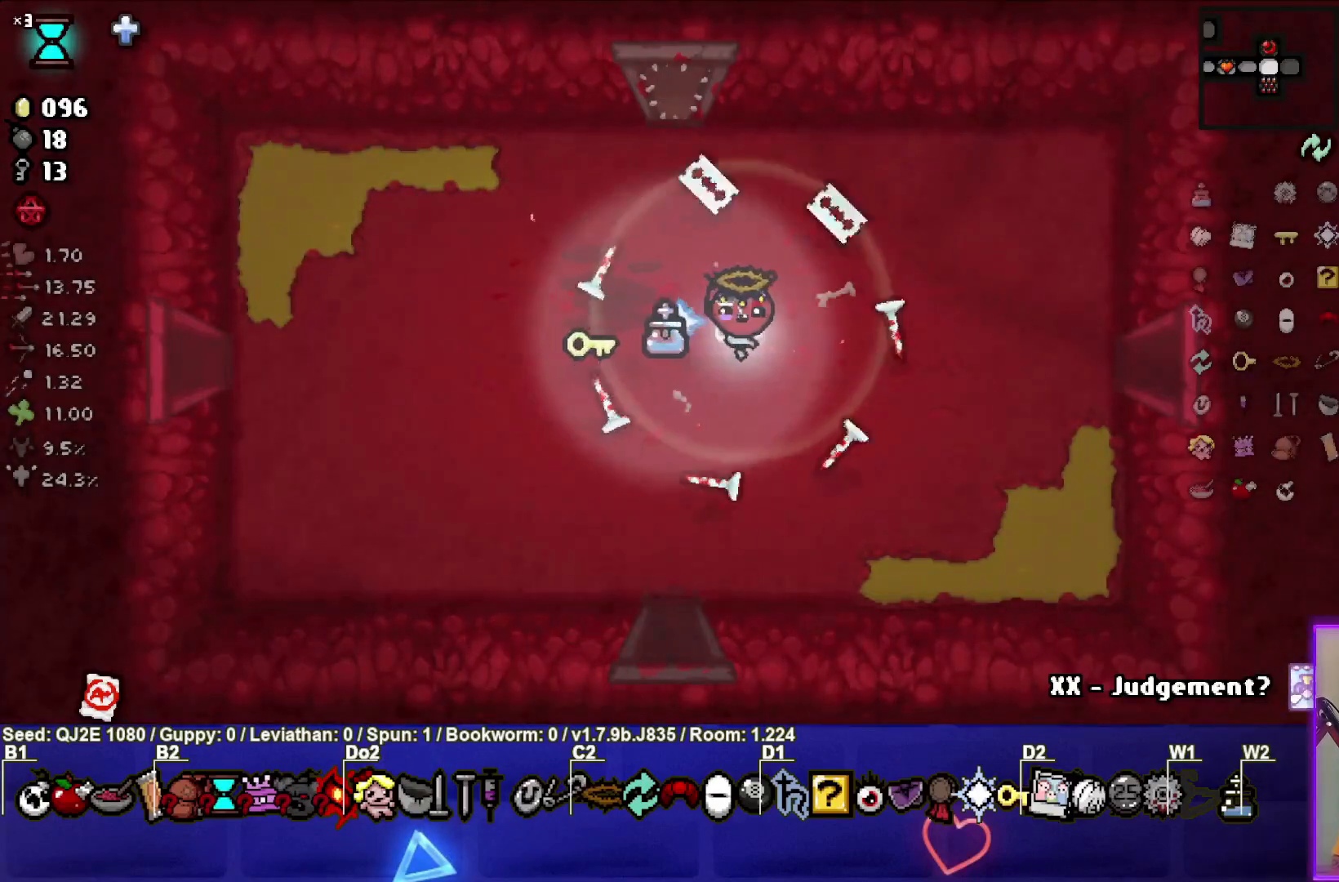
{"buttons": [], "left_stick": "right", "events": [[501, "left_stick", "right"]]}
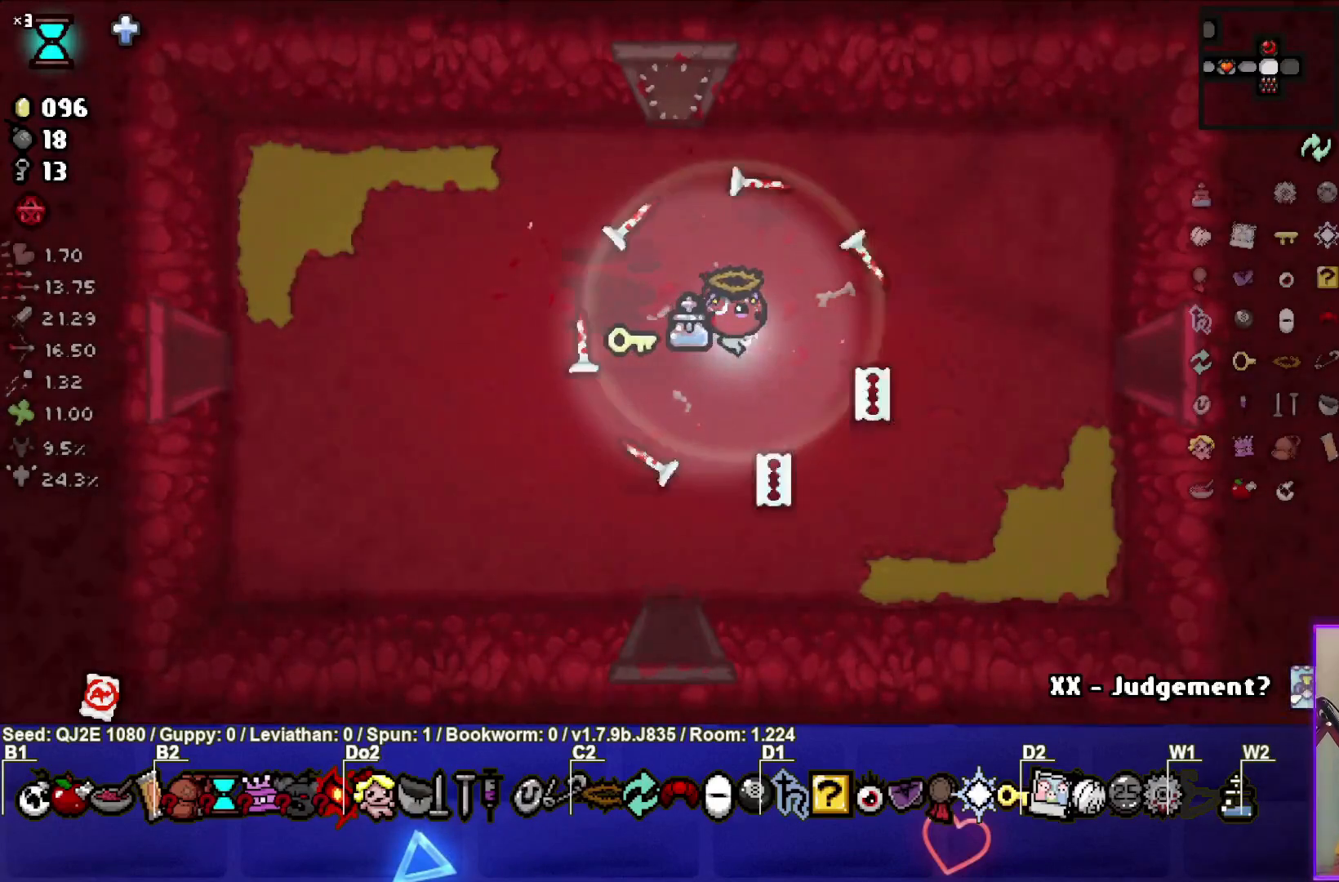
{"buttons": [], "left_stick": "right", "events": [[133, "left_stick", "center"], [400, "left_stick", "right"]]}
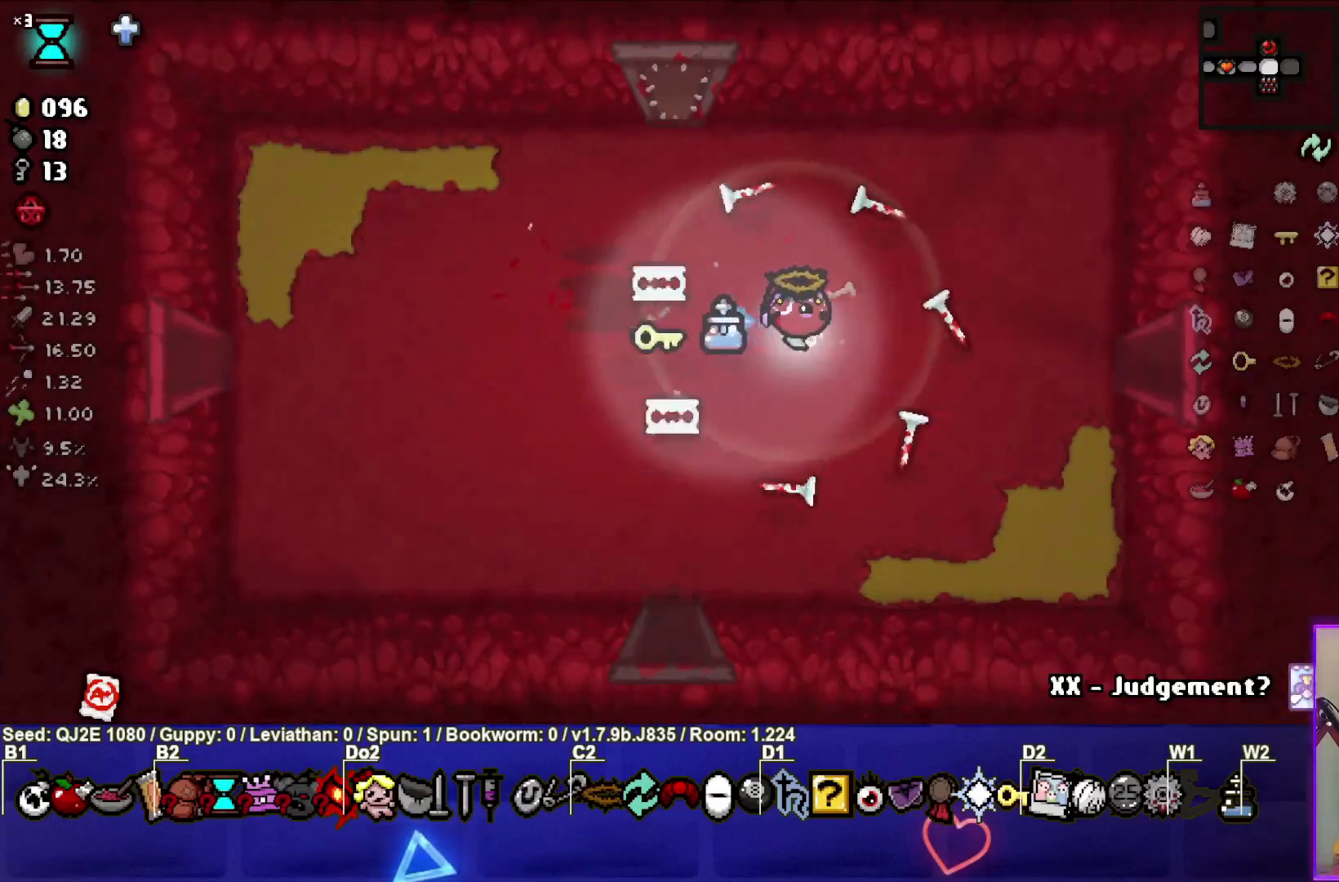
{"buttons": ["CIRCLE"], "left_stick": "left", "events": [[167, "CIRCLE", "down"], [167, "left_stick", "center"], [301, "left_stick", "left"]]}
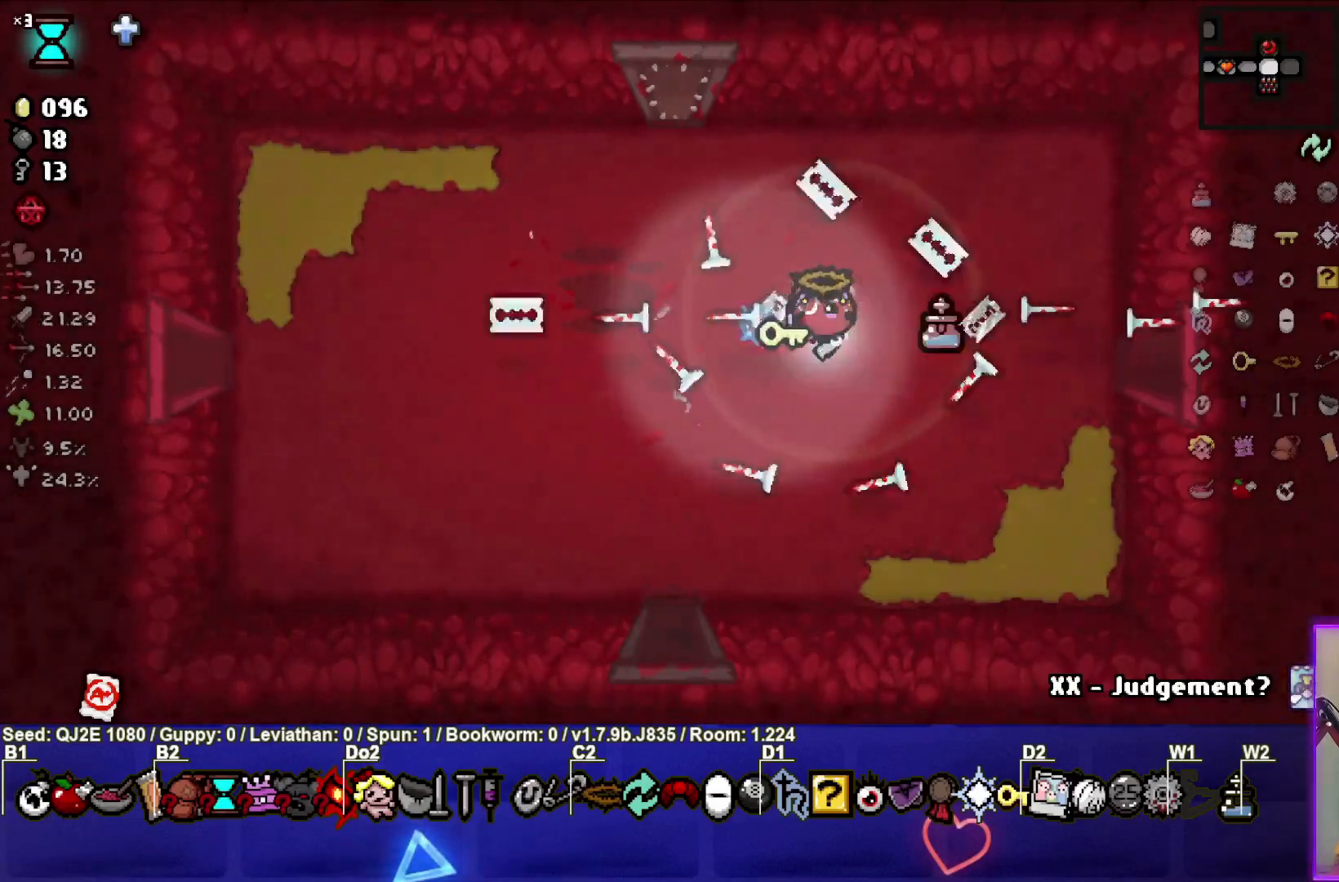
{"buttons": [], "left_stick": "center", "events": [[133, "CIRCLE", "up"], [167, "left_stick", "right"], [267, "CIRCLE", "down"], [434, "CIRCLE", "up"], [434, "left_stick", "center"]]}
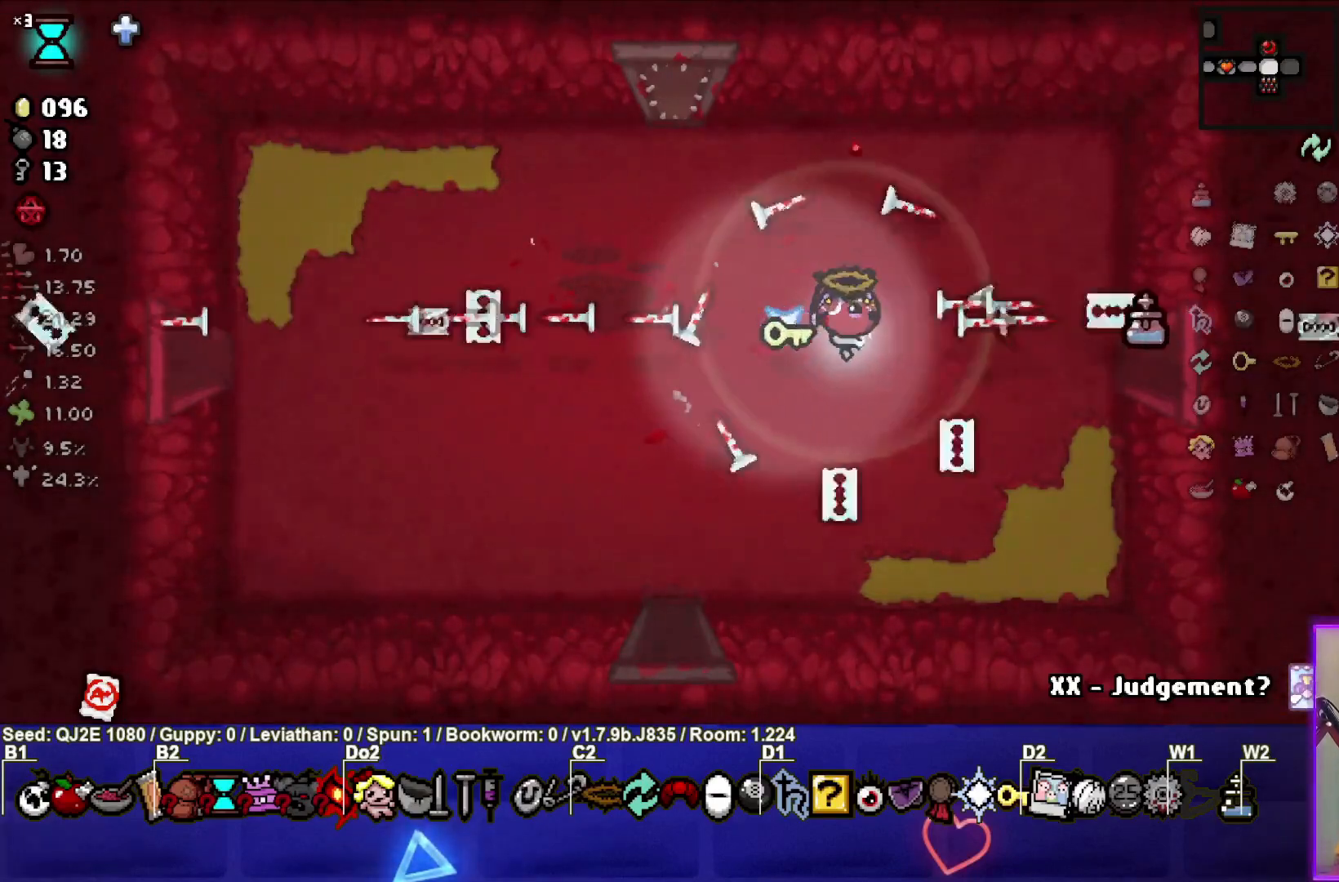
{"buttons": [], "left_stick": "center", "events": [[67, "CIRCLE", "down"], [167, "CIRCLE", "up"]]}
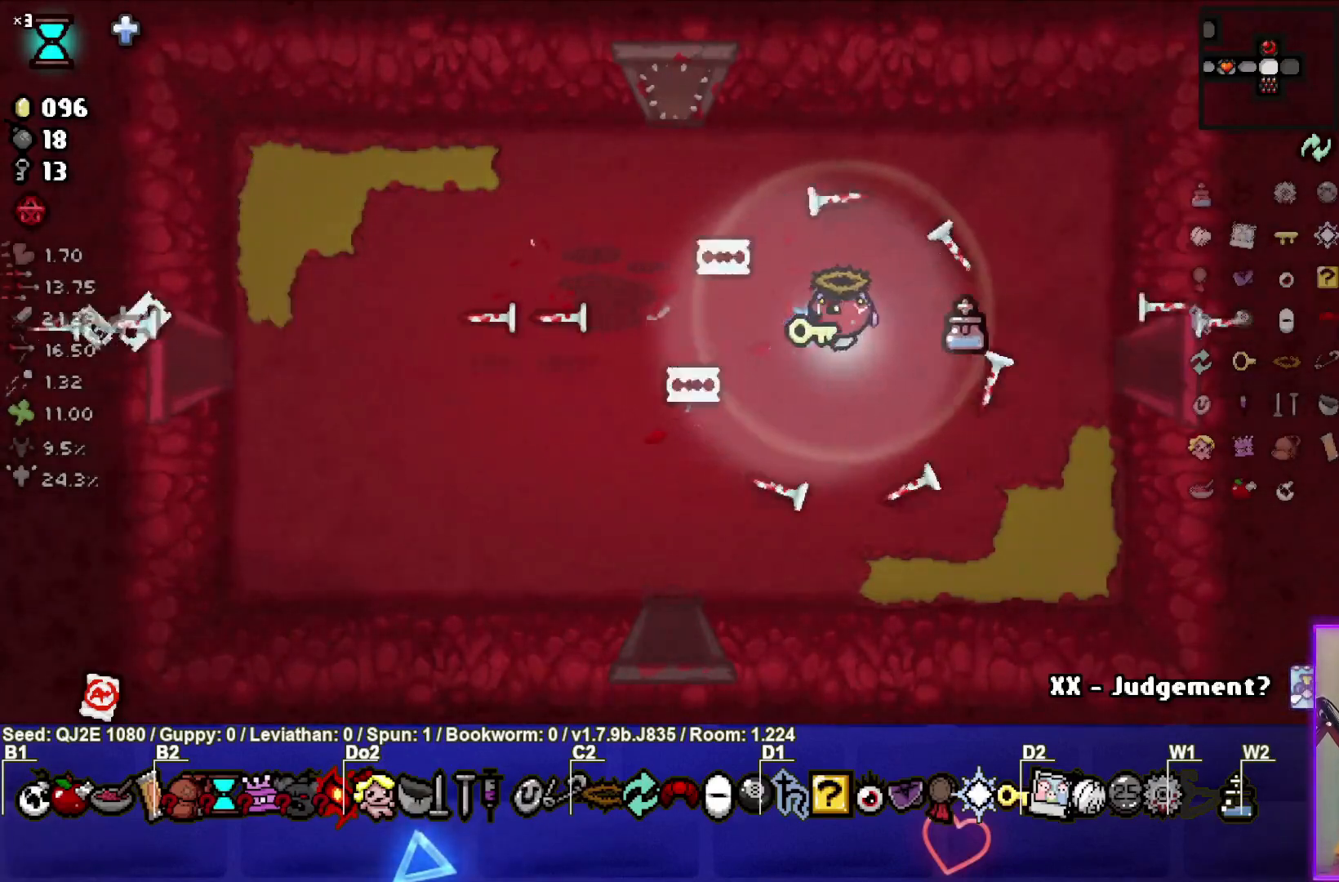
{"buttons": [], "left_stick": "center", "events": []}
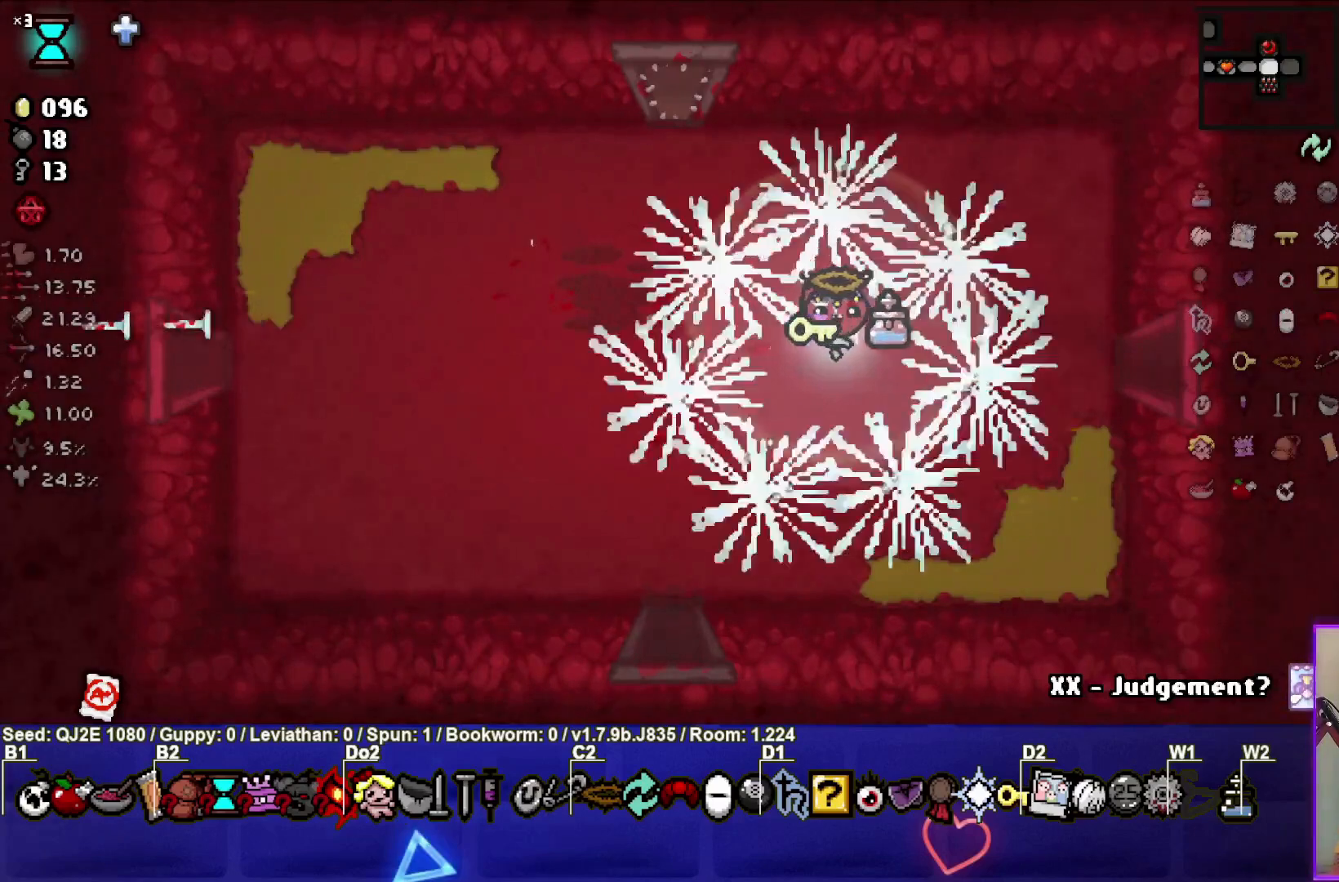
{"buttons": [], "left_stick": "center", "events": []}
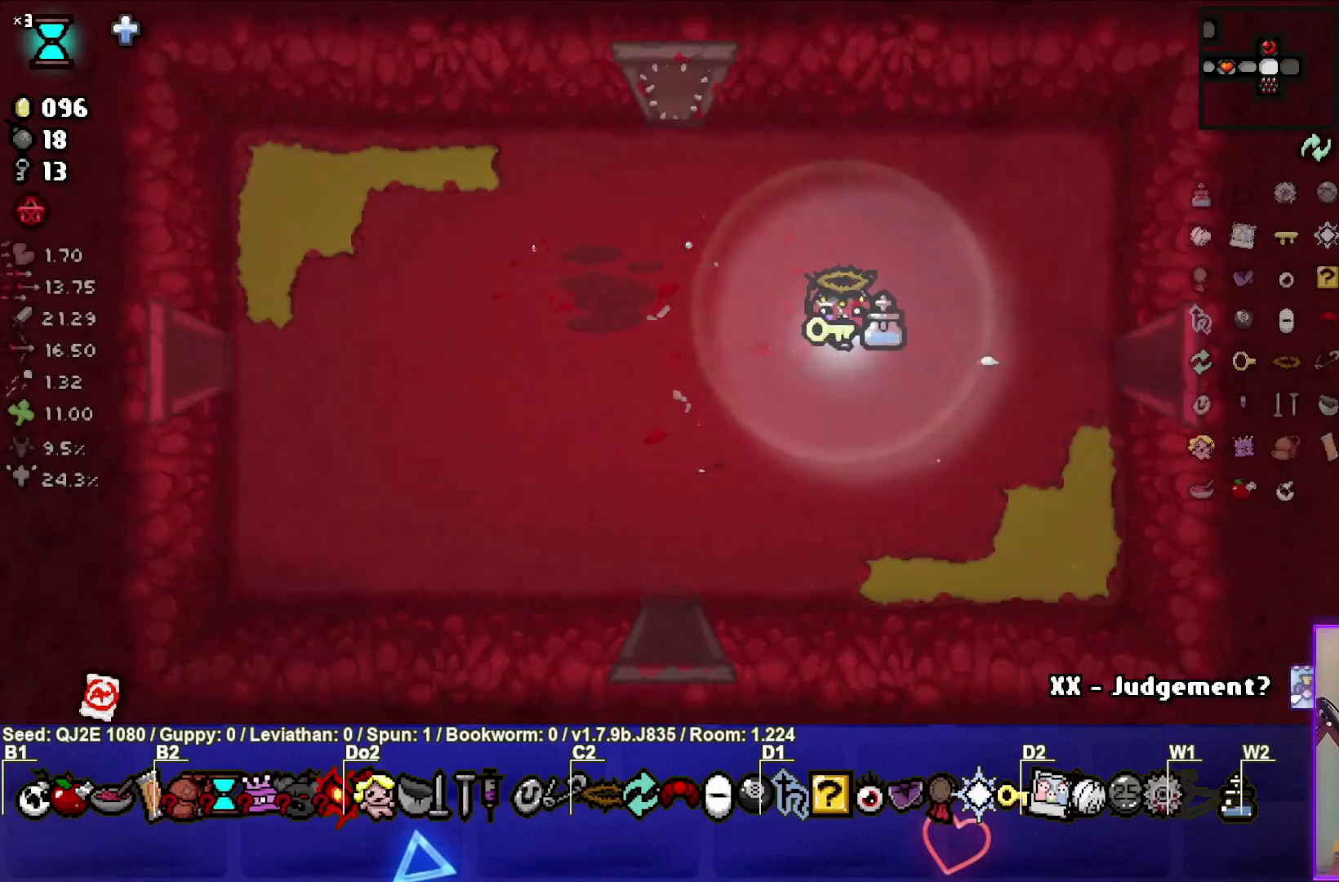
{"buttons": [], "left_stick": "center", "events": []}
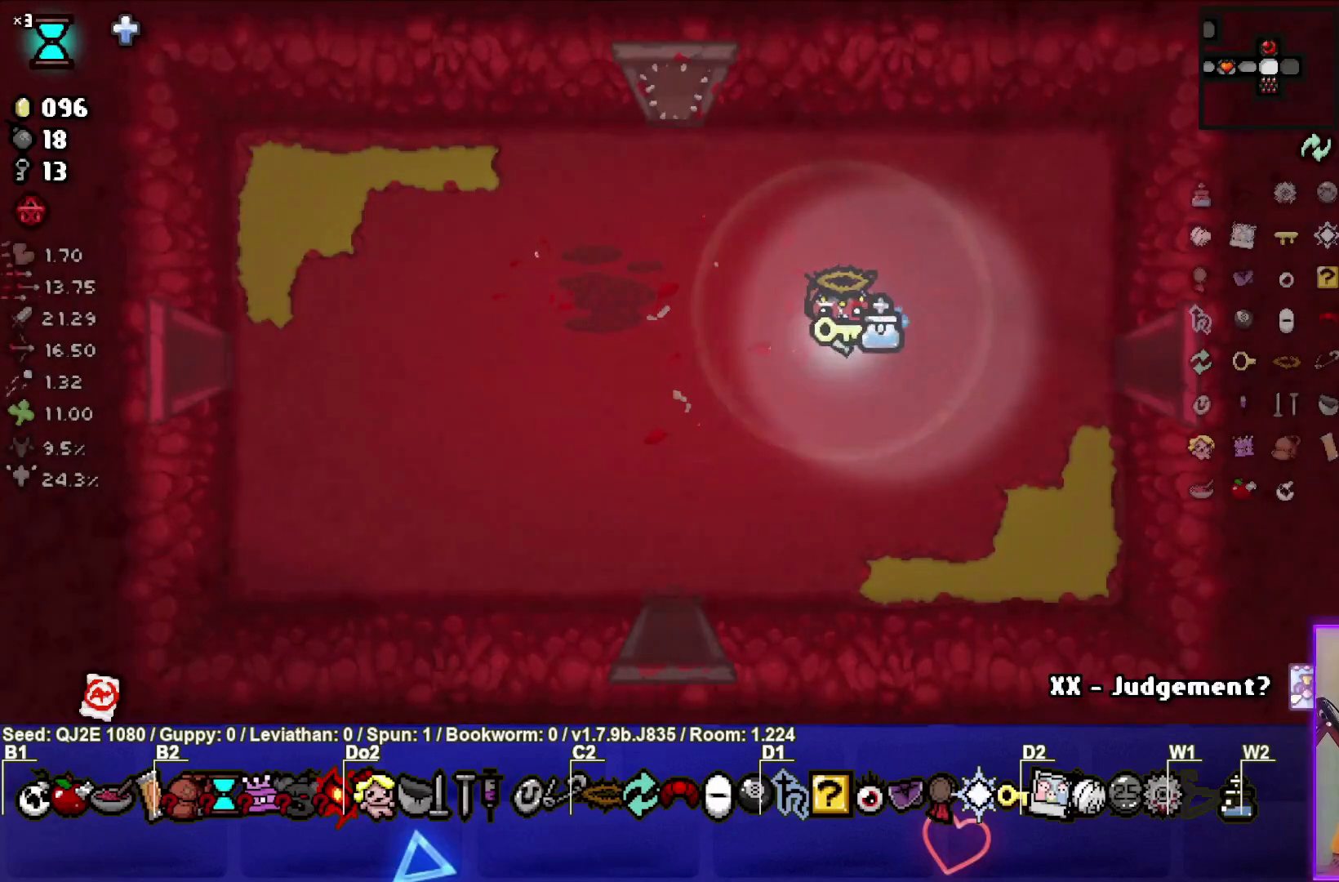
{"buttons": ["CIRCLE"], "left_stick": "right", "events": [[34, "left_stick", "right"], [167, "left_stick", "center"], [234, "CIRCLE", "down"], [468, "left_stick", "right"]]}
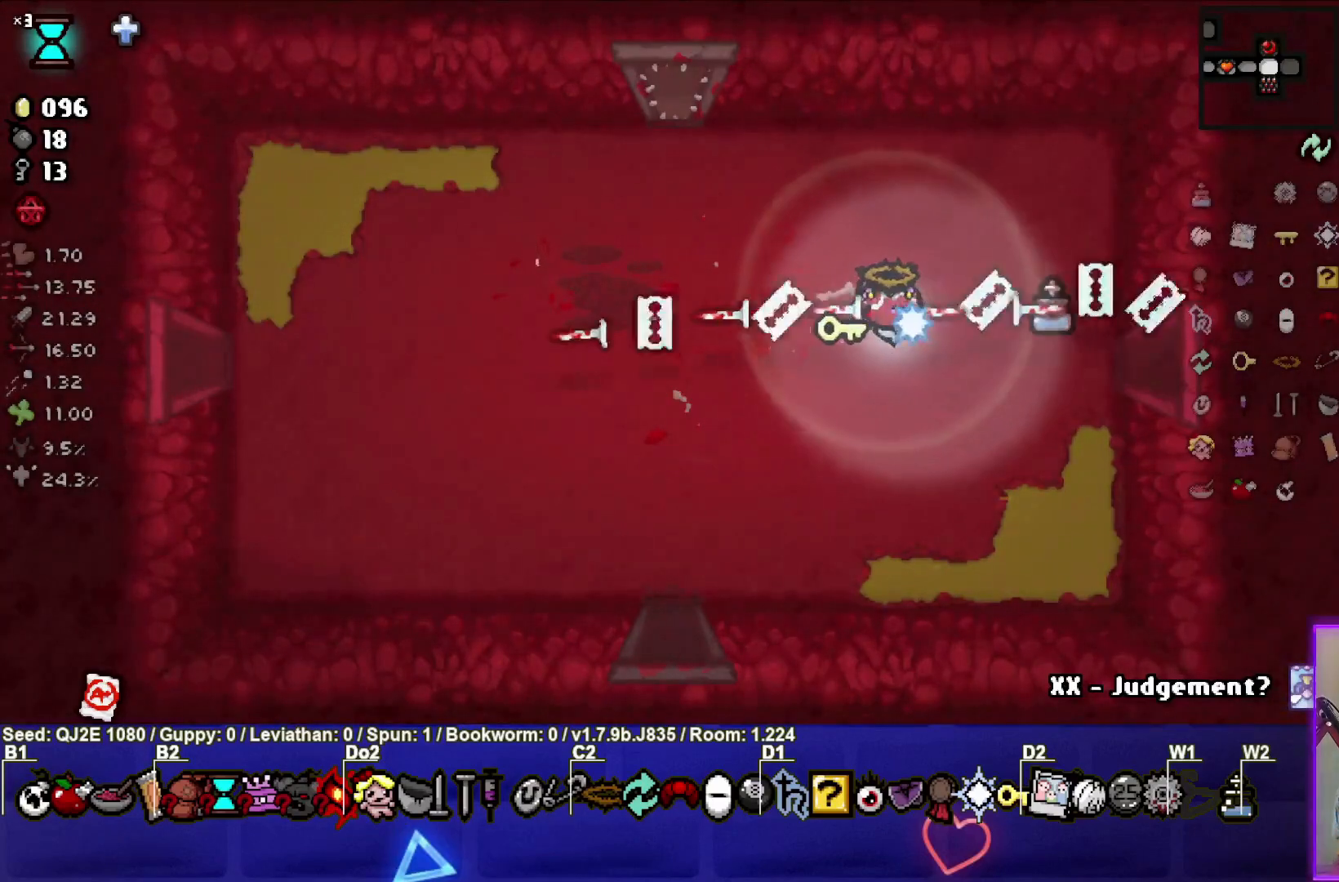
{"buttons": ["CIRCLE"], "left_stick": "right", "events": [[133, "CIRCLE", "up"], [133, "left_stick", "center"], [400, "left_stick", "right"], [467, "CIRCLE", "down"]]}
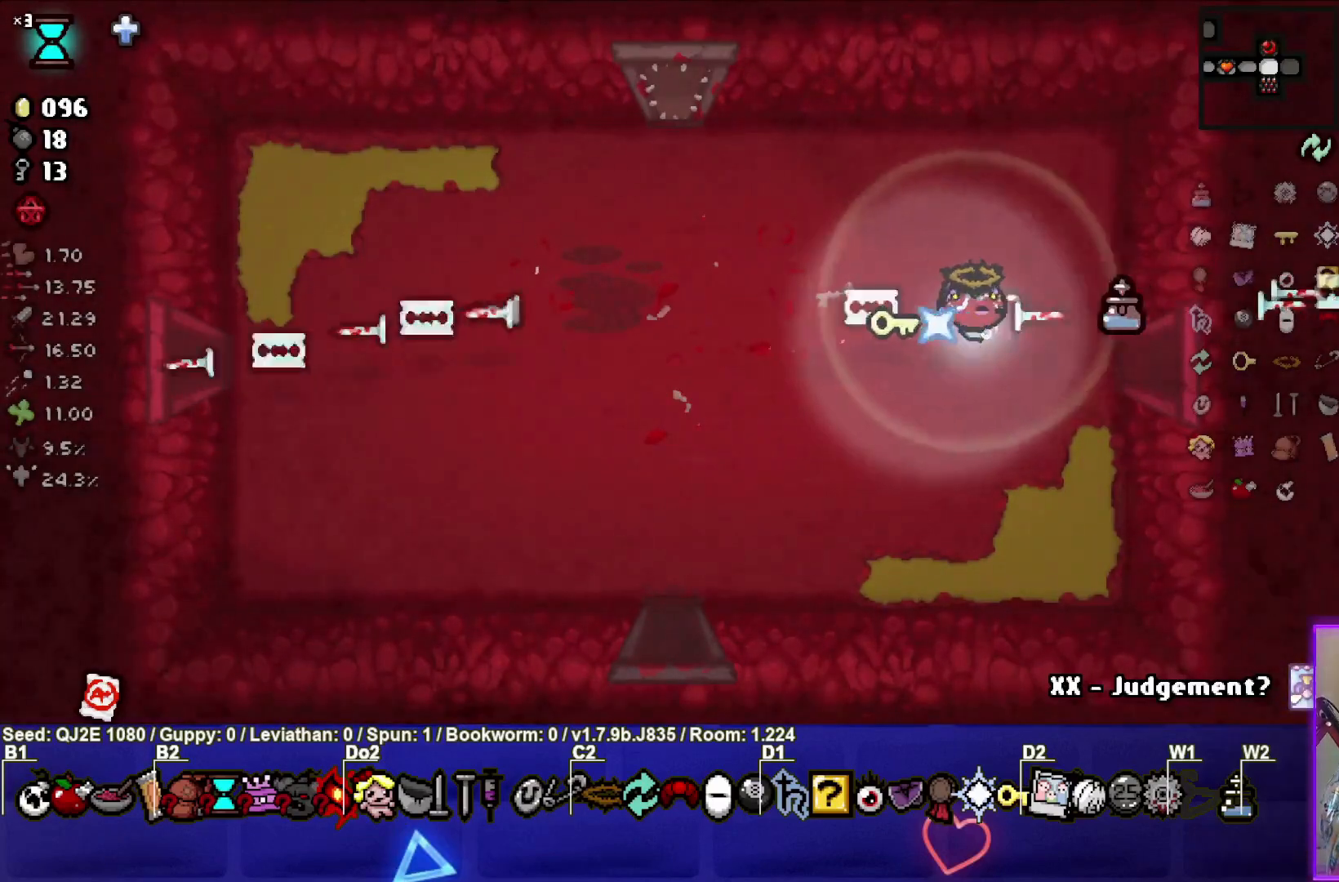
{"buttons": ["CIRCLE"], "left_stick": "center", "events": [[34, "left_stick", "center"], [201, "CIRCLE", "up"], [267, "CIRCLE", "down"], [434, "CIRCLE", "up"], [501, "CIRCLE", "down"]]}
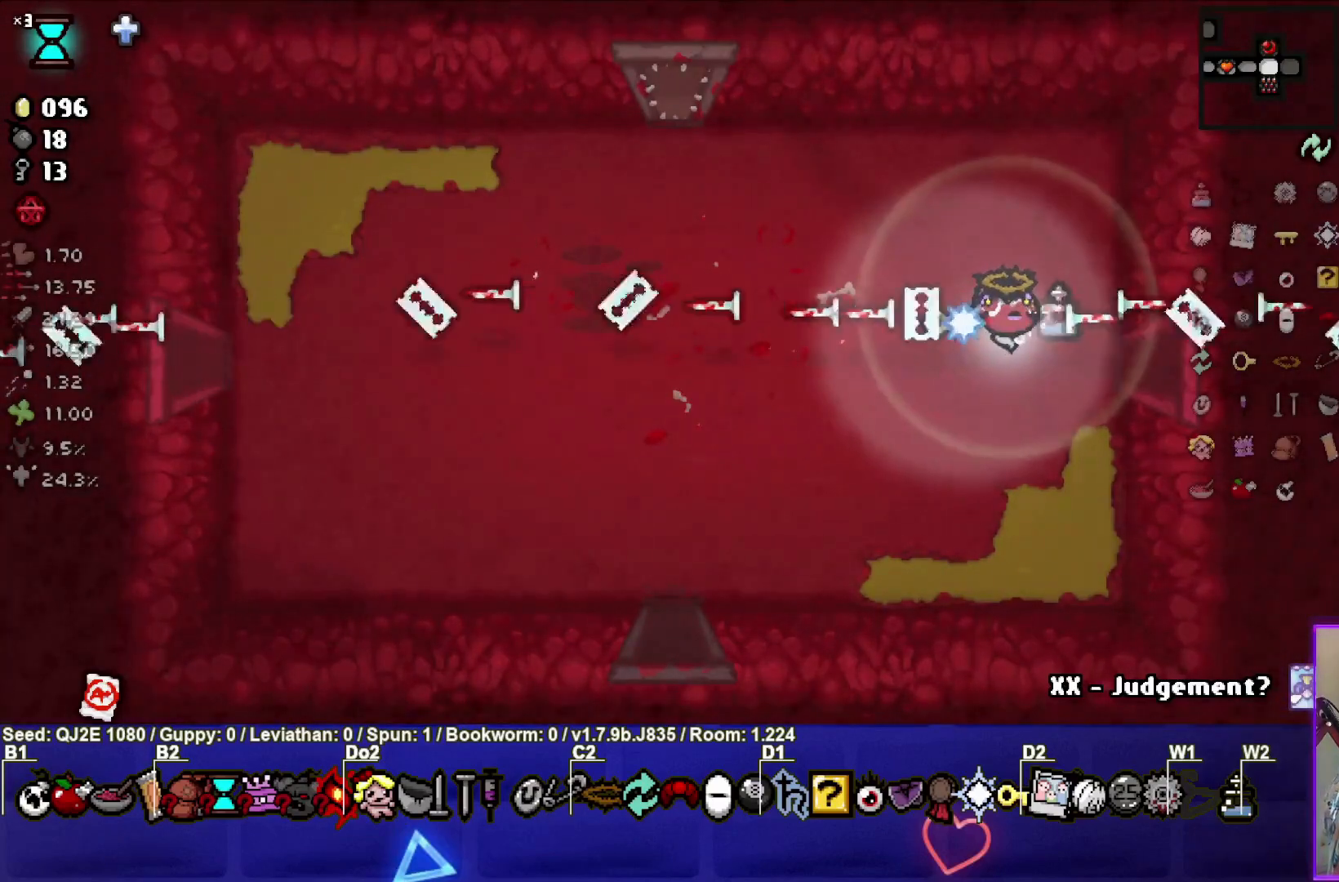
{"buttons": ["CIRCLE"], "left_stick": "center", "events": [[200, "CIRCLE", "up"], [234, "CIRCLE", "down"], [234, "left_stick", "right"], [400, "CIRCLE", "up"], [400, "left_stick", "center"], [500, "CIRCLE", "down"]]}
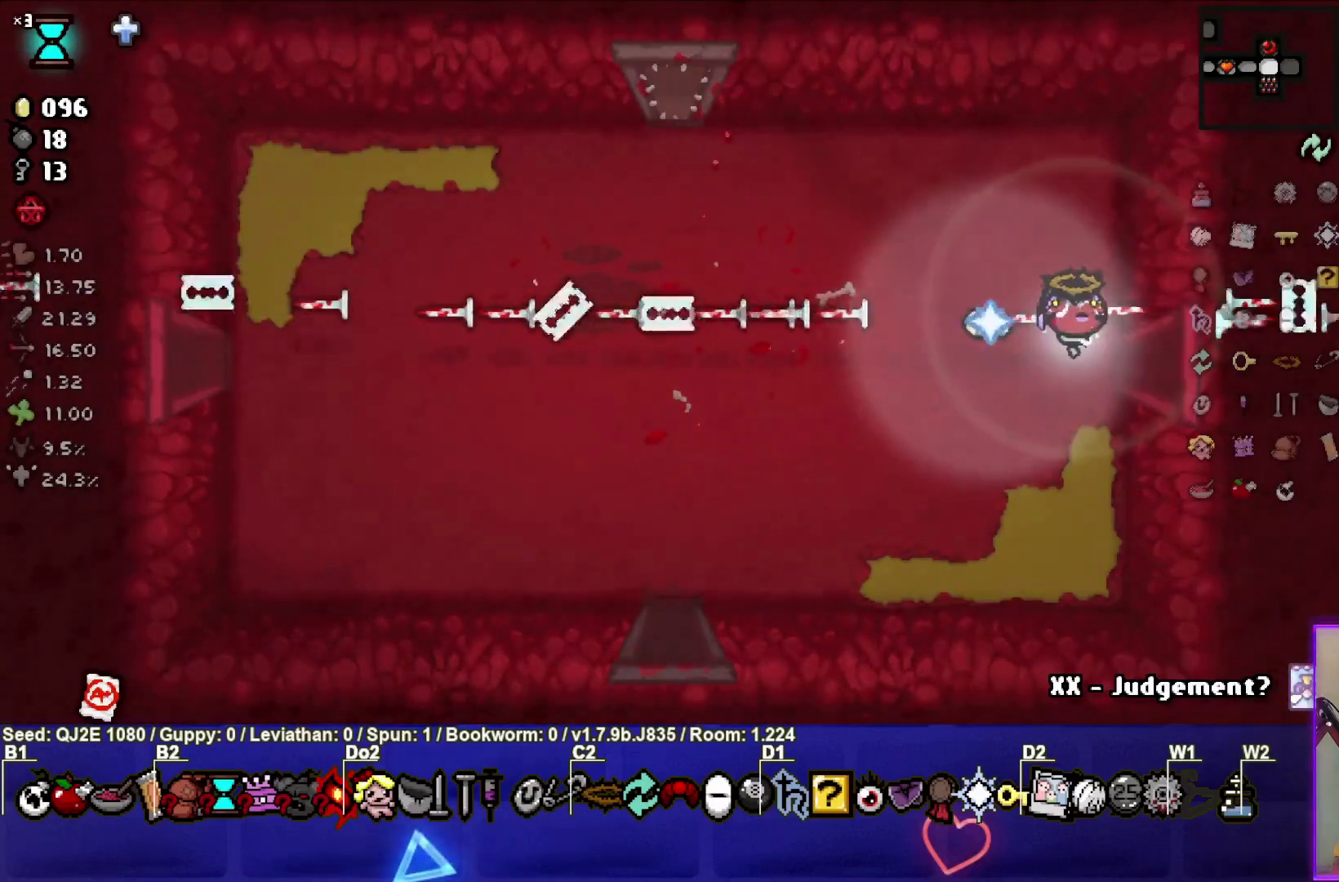
{"buttons": ["CIRCLE"], "left_stick": "center", "events": [[34, "CIRCLE", "up"], [34, "left_stick", "right"], [267, "CIRCLE", "down"], [401, "left_stick", "center"]]}
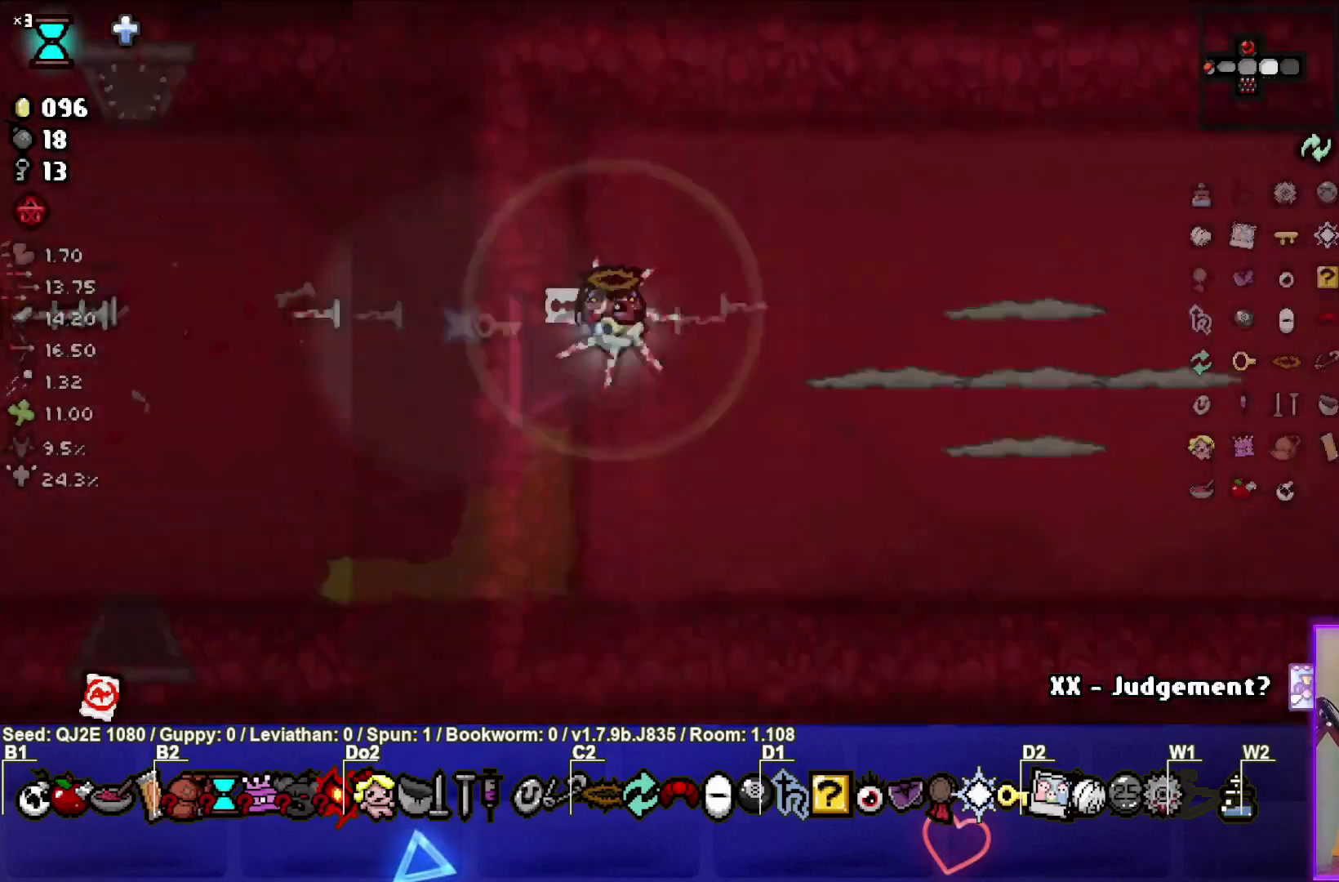
{"buttons": ["CIRCLE"], "left_stick": "down-right", "events": [[467, "left_stick", "down-right"]]}
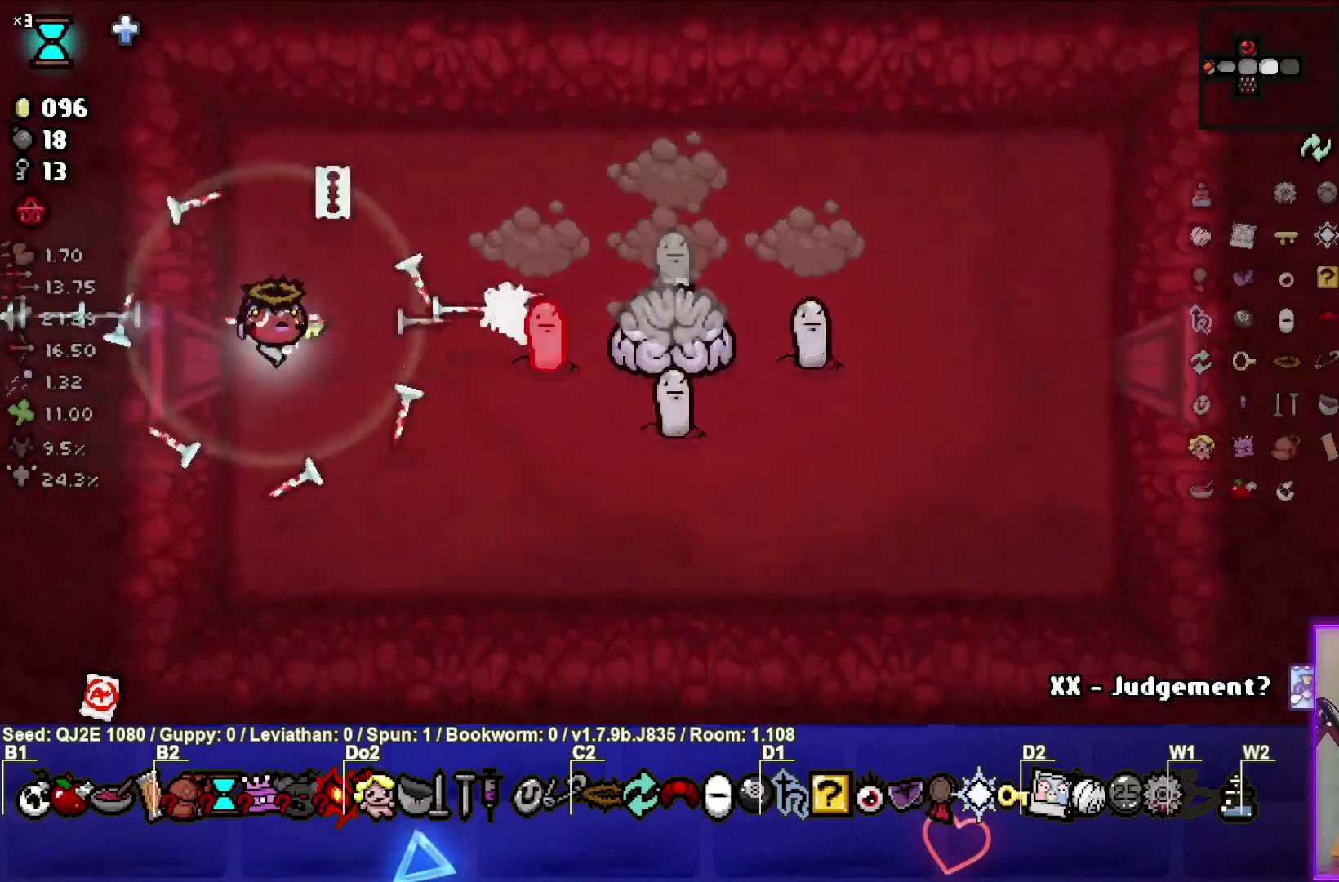
{"buttons": ["CIRCLE"], "left_stick": "center", "events": [[201, "left_stick", "up-right"], [401, "left_stick", "center"]]}